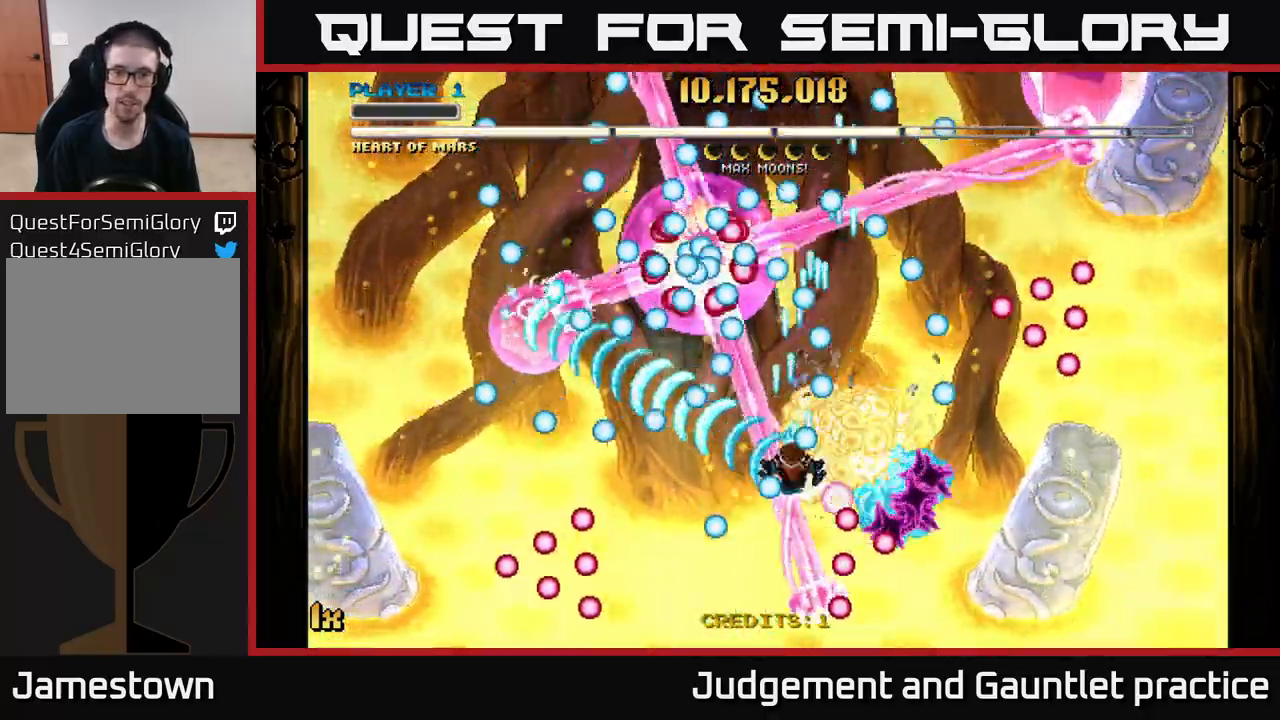
Gameplay with a controller (Xbox layout); each line is a JSON object with the inputs held at the frame after it. "events" lists button and stick changes between this image and that frame as [ms after this image, input, new state], when the widget could be followed in between. Not read: right_stick.
{"buttons": ["A"], "left_stick": "up-left", "events": [[133, "left_stick", "up"], [217, "left_stick", "up-right"], [467, "left_stick", "up-left"]]}
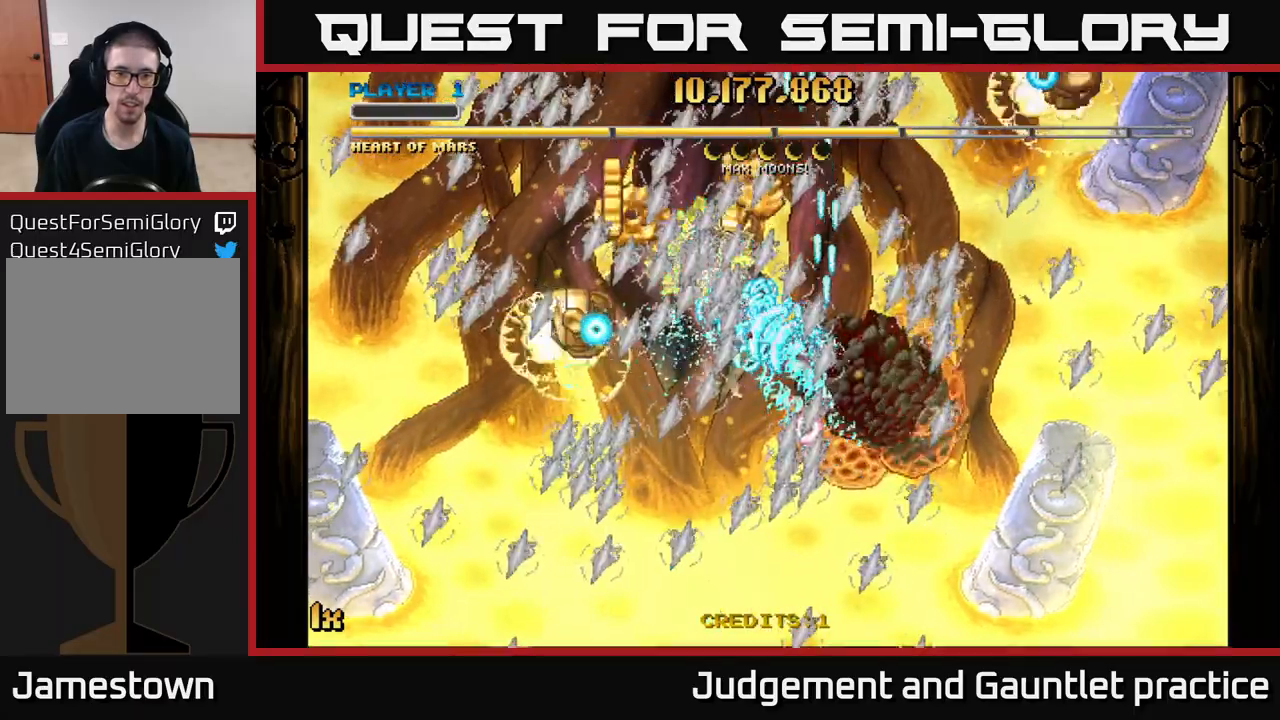
{"buttons": ["A", "X"], "left_stick": "up-left", "events": [[33, "left_stick", "left"], [133, "left_stick", "down-left"], [300, "left_stick", "up-left"], [400, "X", "down"]]}
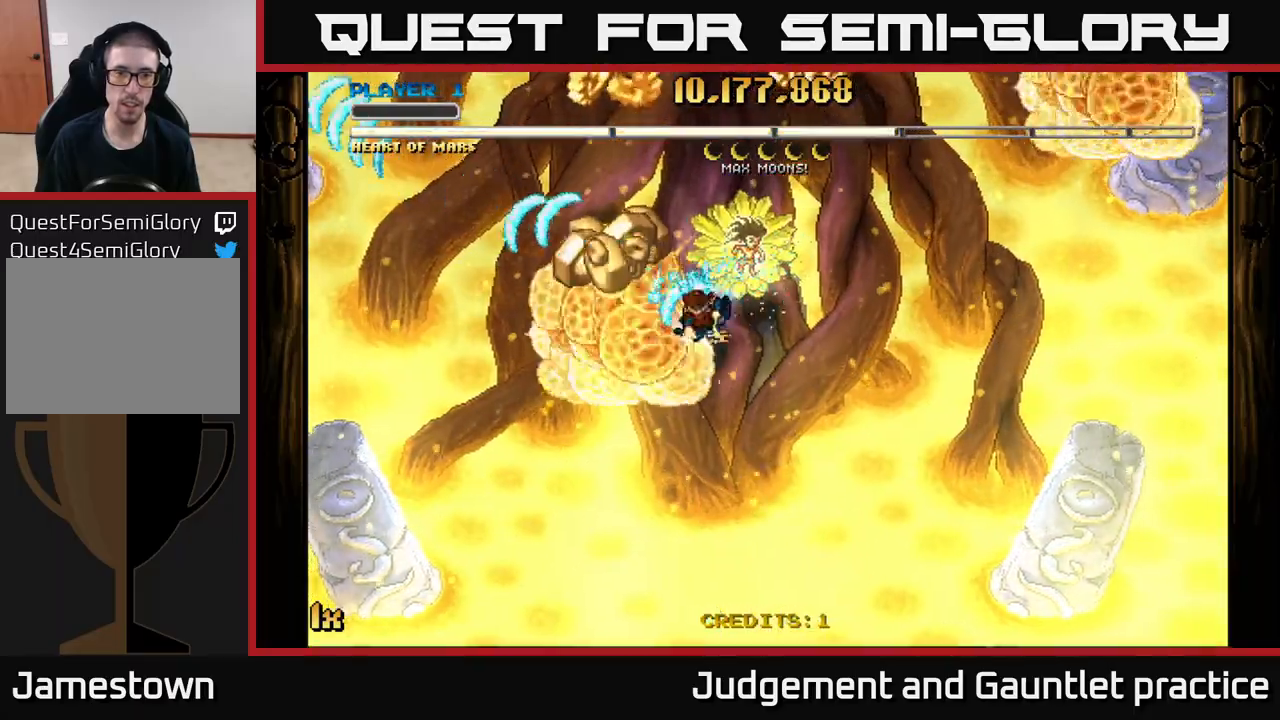
{"buttons": ["A"], "left_stick": "down", "events": [[17, "X", "up"], [183, "left_stick", "right"], [350, "left_stick", "down"]]}
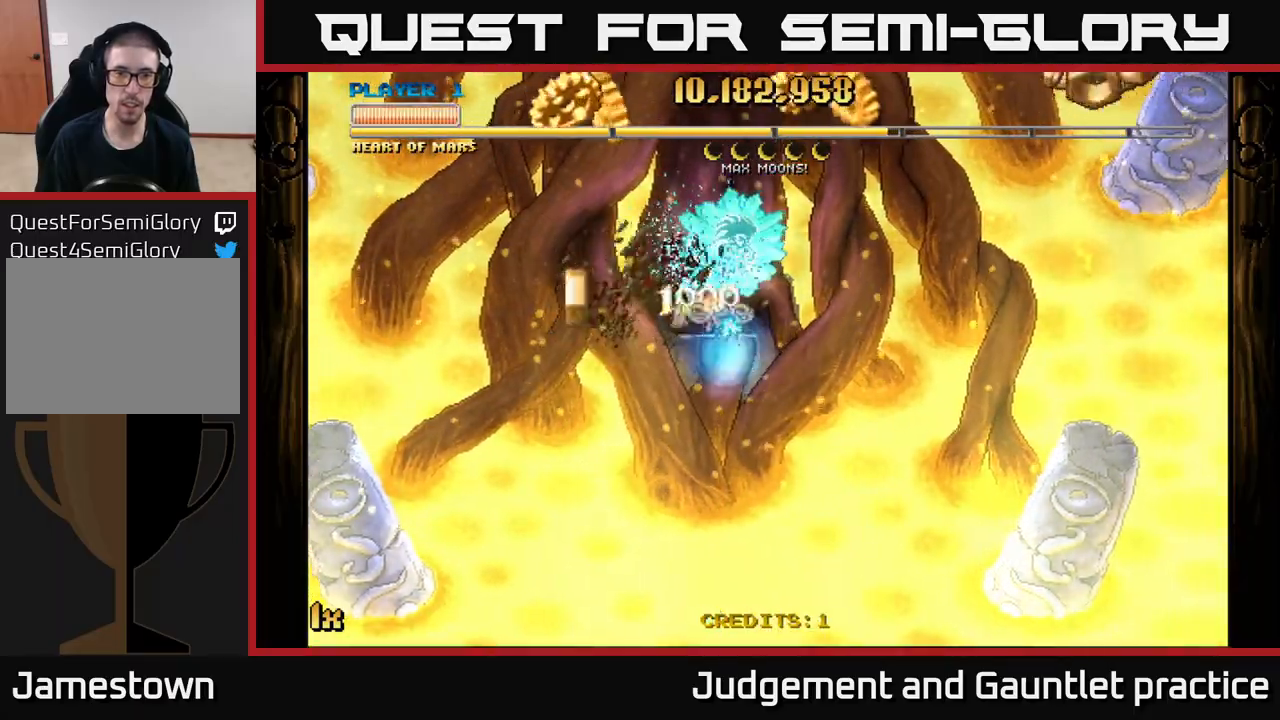
{"buttons": ["A"], "left_stick": "down", "events": [[183, "left_stick", "up"], [200, "X", "down"], [300, "X", "up"], [400, "left_stick", "down"]]}
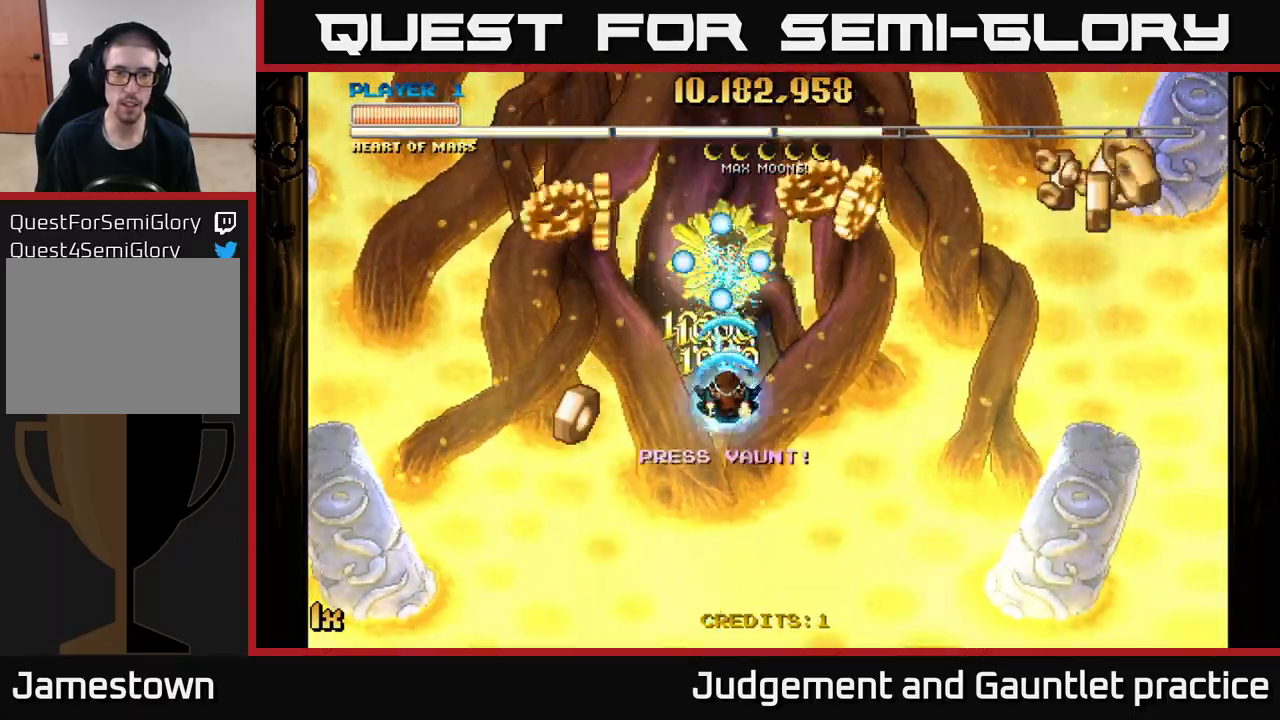
{"buttons": ["A"], "left_stick": "down-right", "events": [[117, "left_stick", "left"], [183, "left_stick", "up-left"], [417, "left_stick", "down-left"], [500, "left_stick", "down-right"]]}
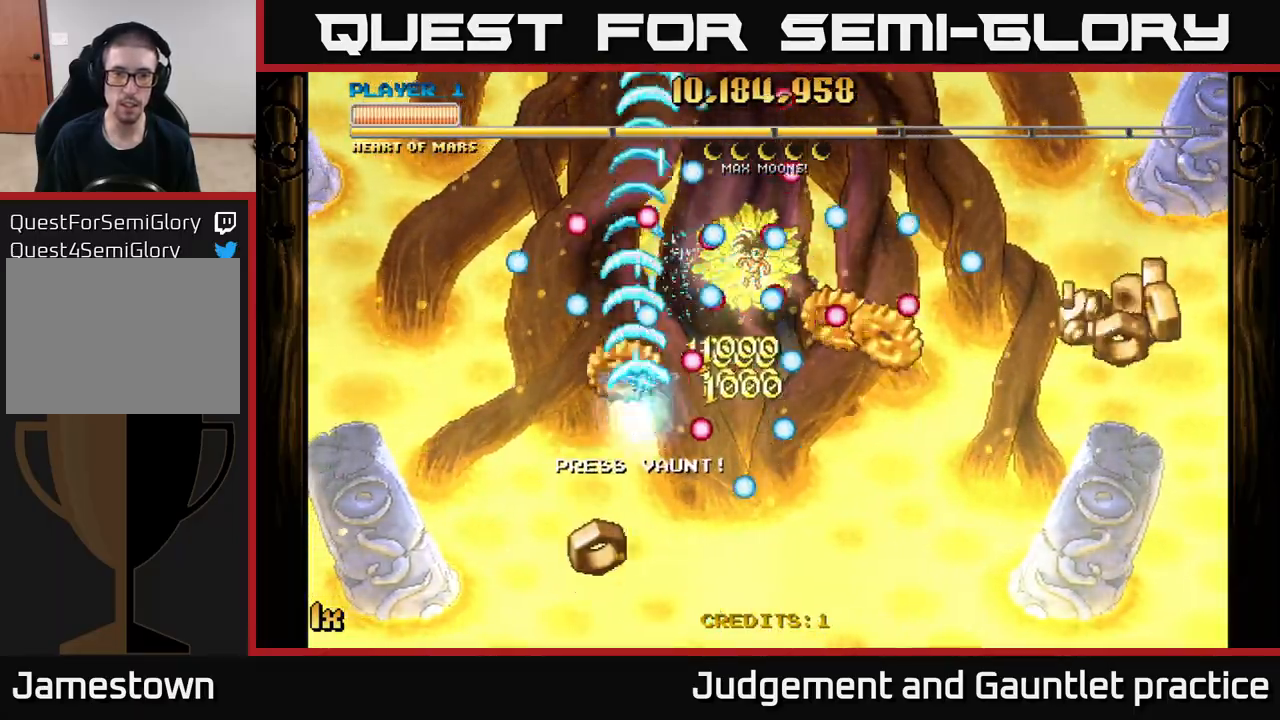
{"buttons": ["A"], "left_stick": "down-right", "events": []}
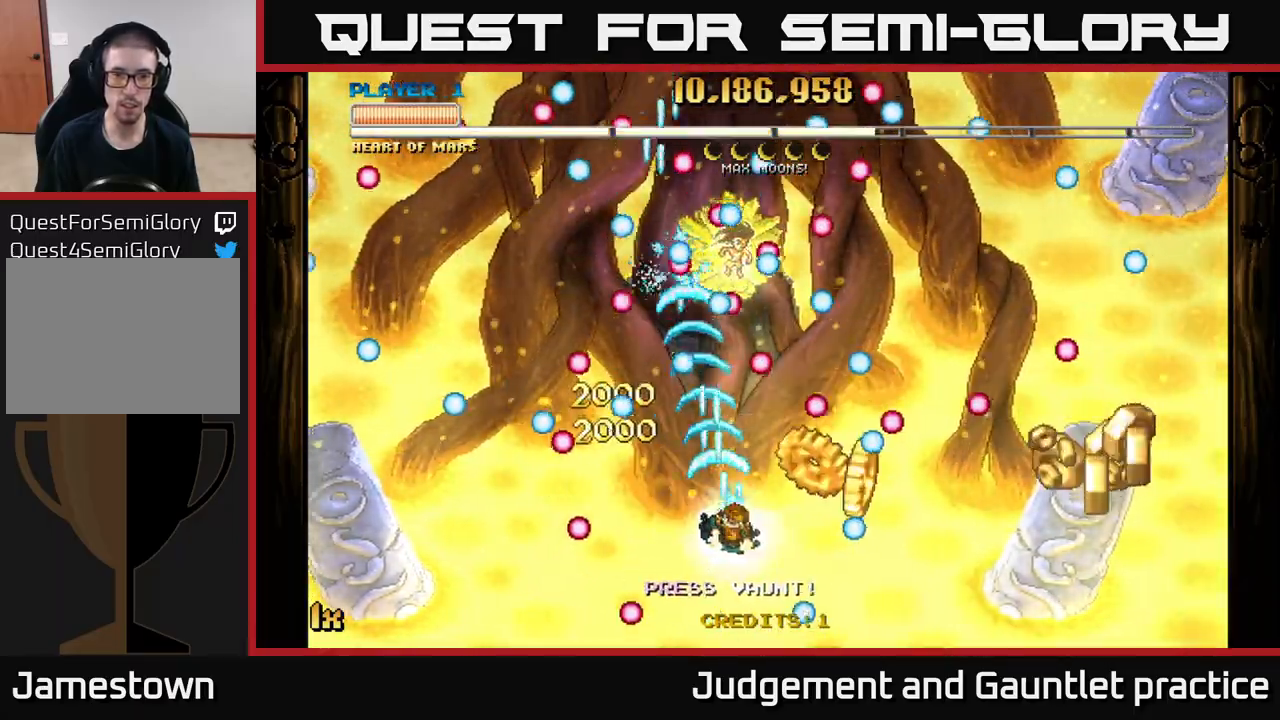
{"buttons": ["A"], "left_stick": "center", "events": [[250, "left_stick", "down-left"], [500, "left_stick", "center"]]}
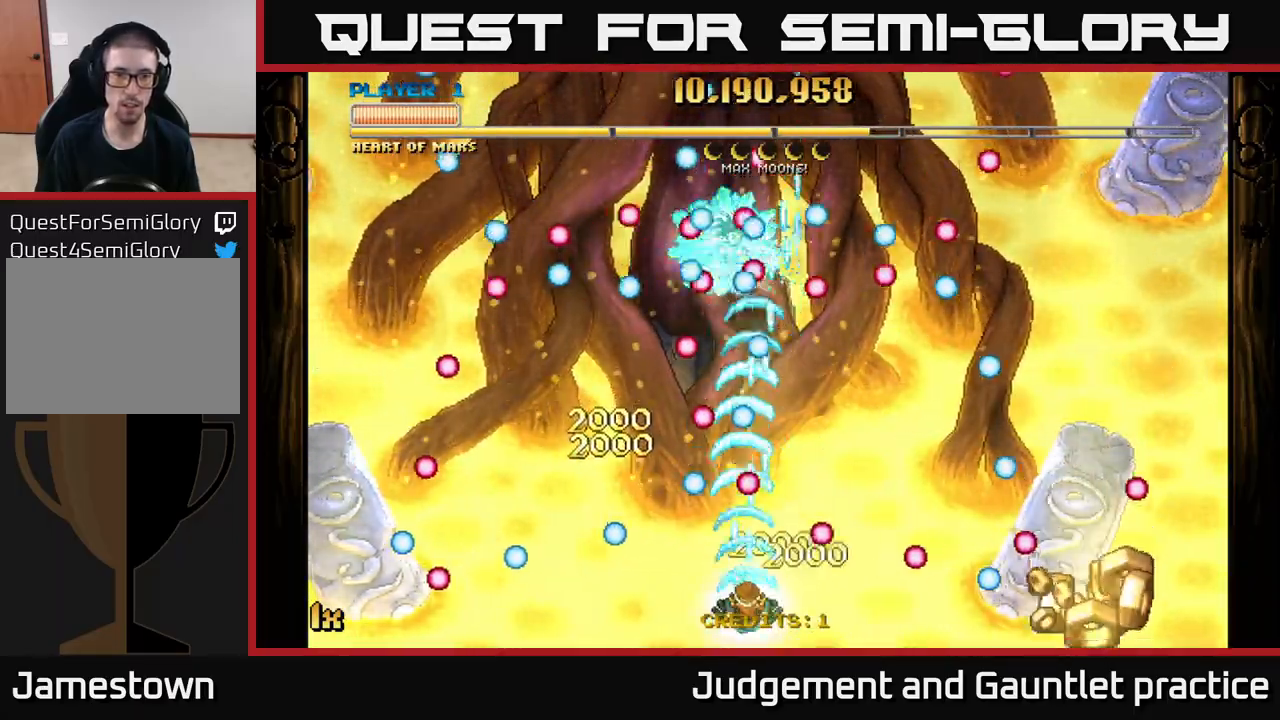
{"buttons": ["A"], "left_stick": "up", "events": [[167, "left_stick", "up-left"], [233, "left_stick", "up"], [283, "X", "down"], [417, "X", "up"]]}
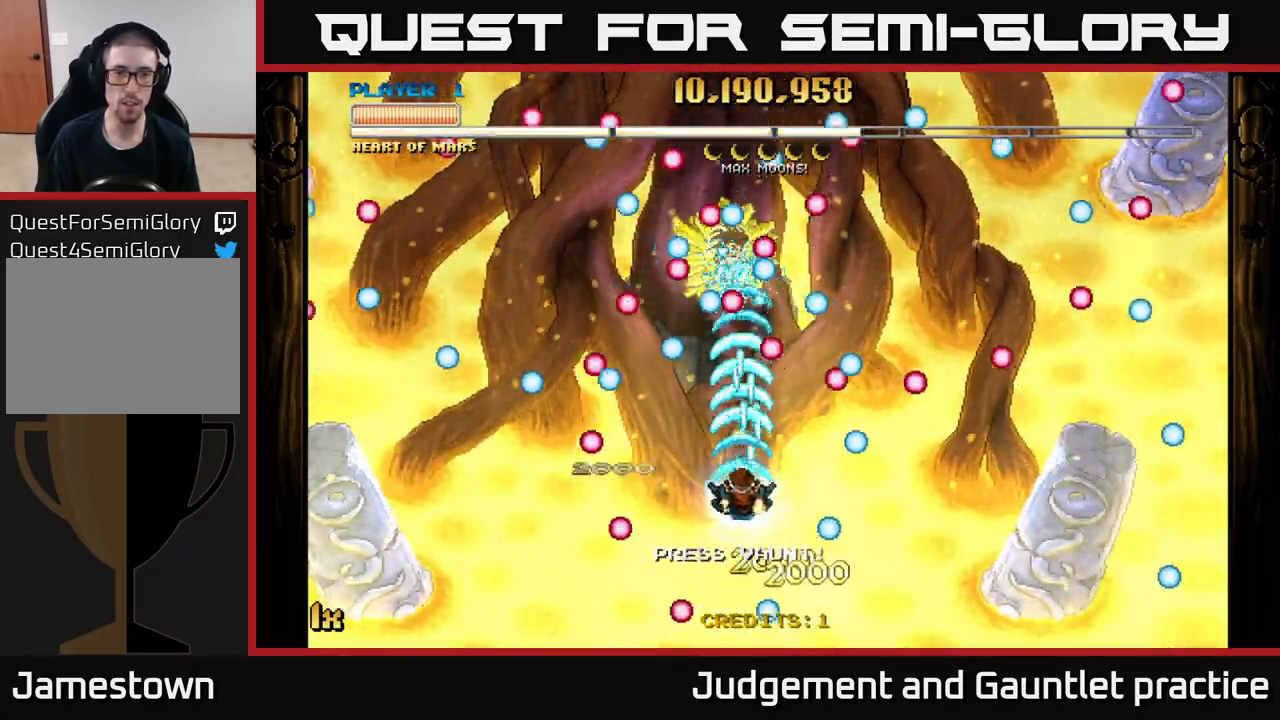
{"buttons": ["A"], "left_stick": "center", "events": [[83, "left_stick", "center"], [133, "left_stick", "down"], [483, "left_stick", "center"]]}
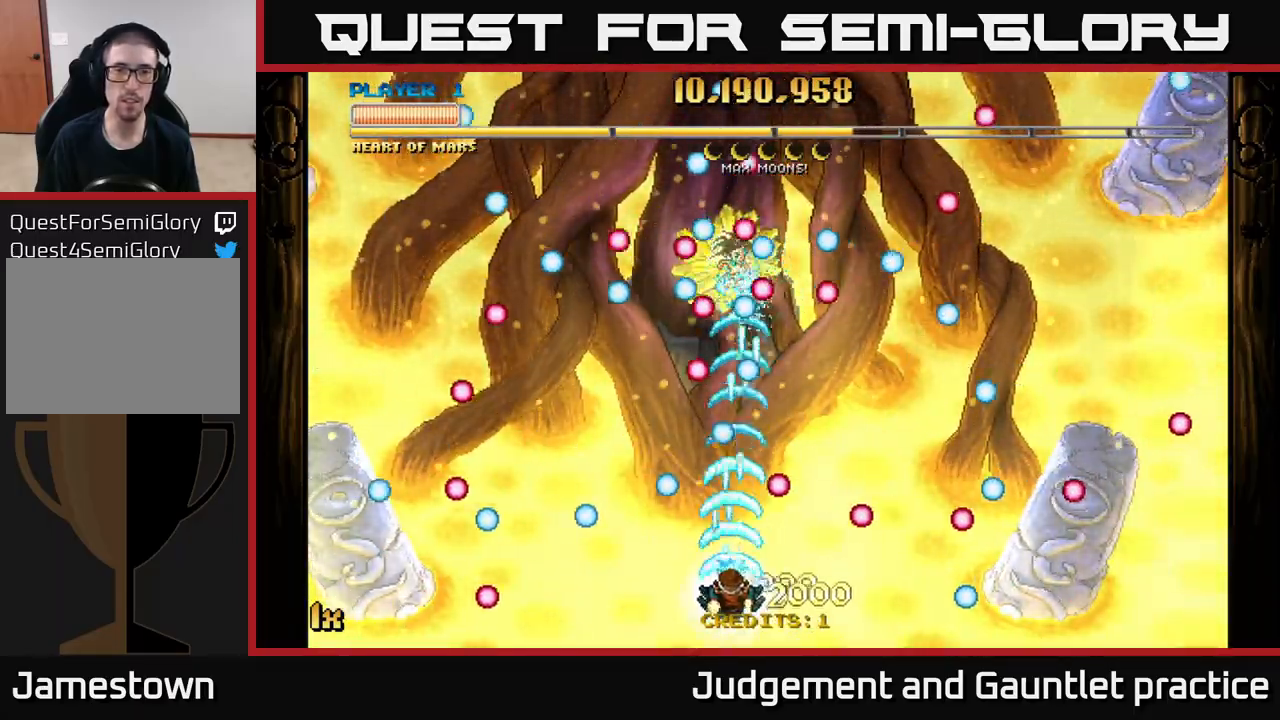
{"buttons": ["A"], "left_stick": "up-left", "events": [[300, "left_stick", "up-right"], [467, "left_stick", "up-left"]]}
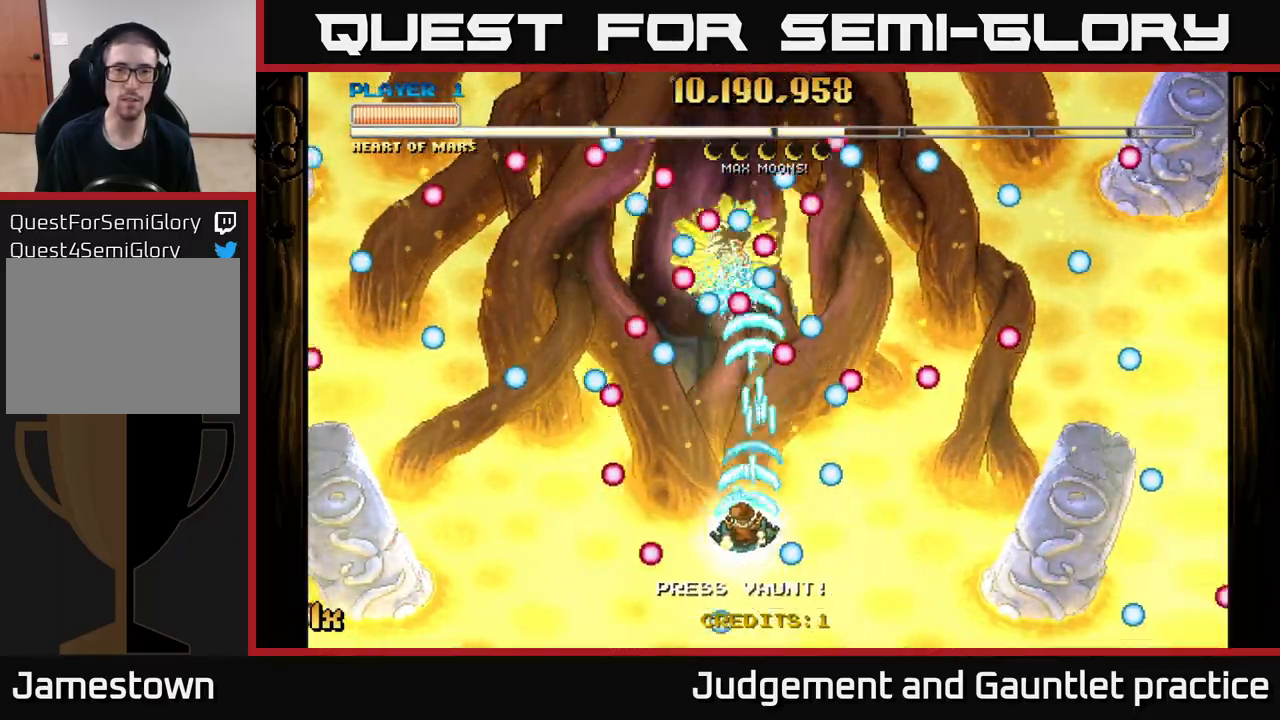
{"buttons": ["A"], "left_stick": "center", "events": [[100, "left_stick", "center"], [217, "left_stick", "down"], [483, "left_stick", "center"]]}
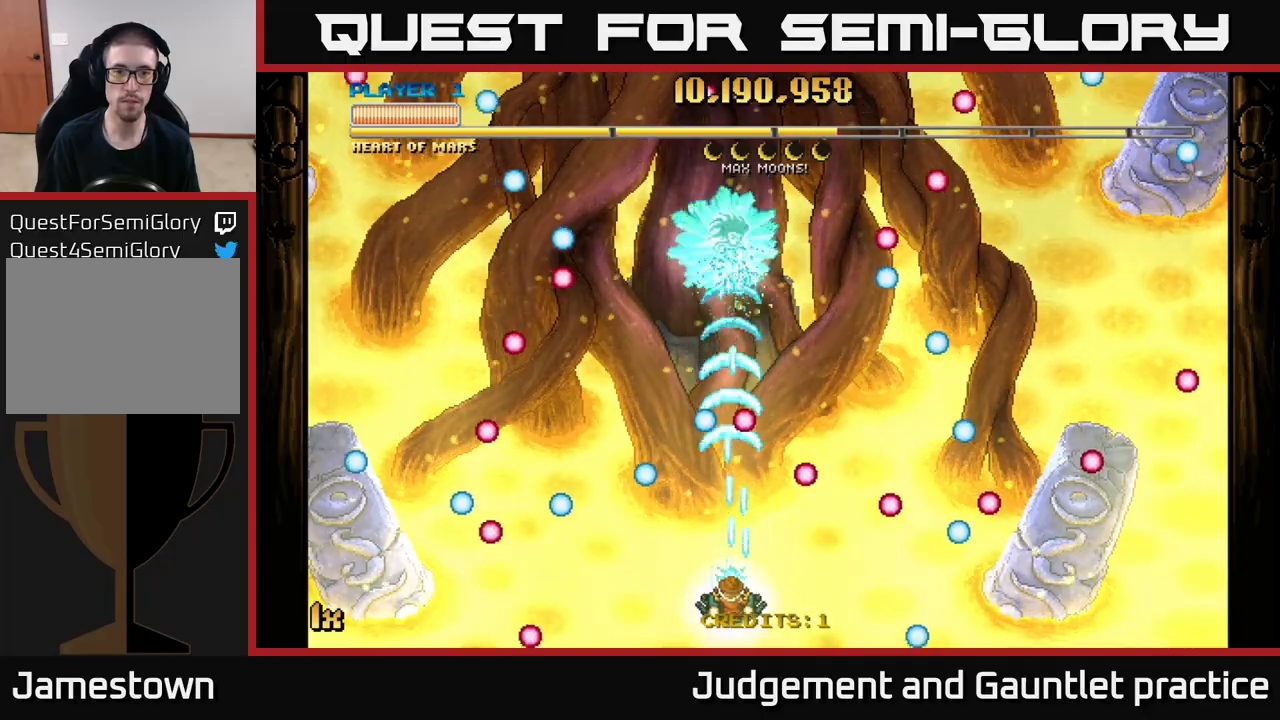
{"buttons": ["A"], "left_stick": "up", "events": [[400, "left_stick", "up"]]}
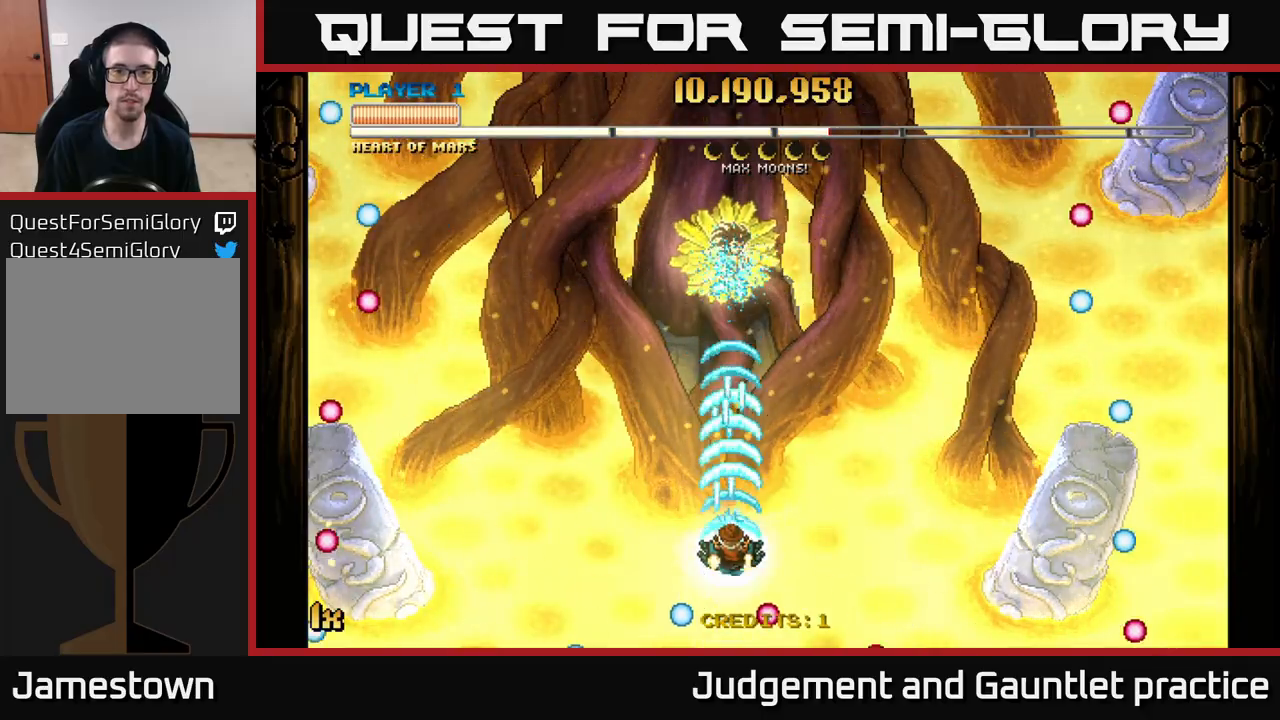
{"buttons": ["A"], "left_stick": "down", "events": [[100, "left_stick", "center"], [433, "left_stick", "down"]]}
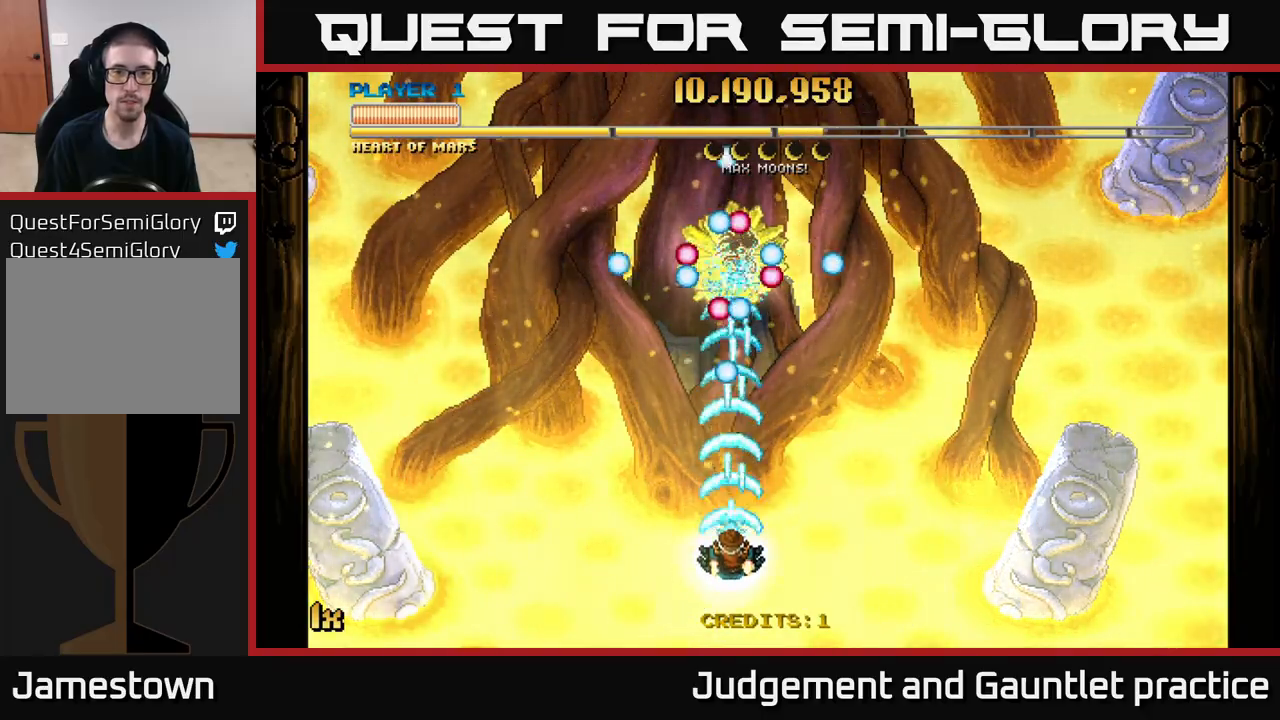
{"buttons": ["A"], "left_stick": "up", "events": [[217, "left_stick", "center"], [317, "left_stick", "right"], [467, "left_stick", "up"]]}
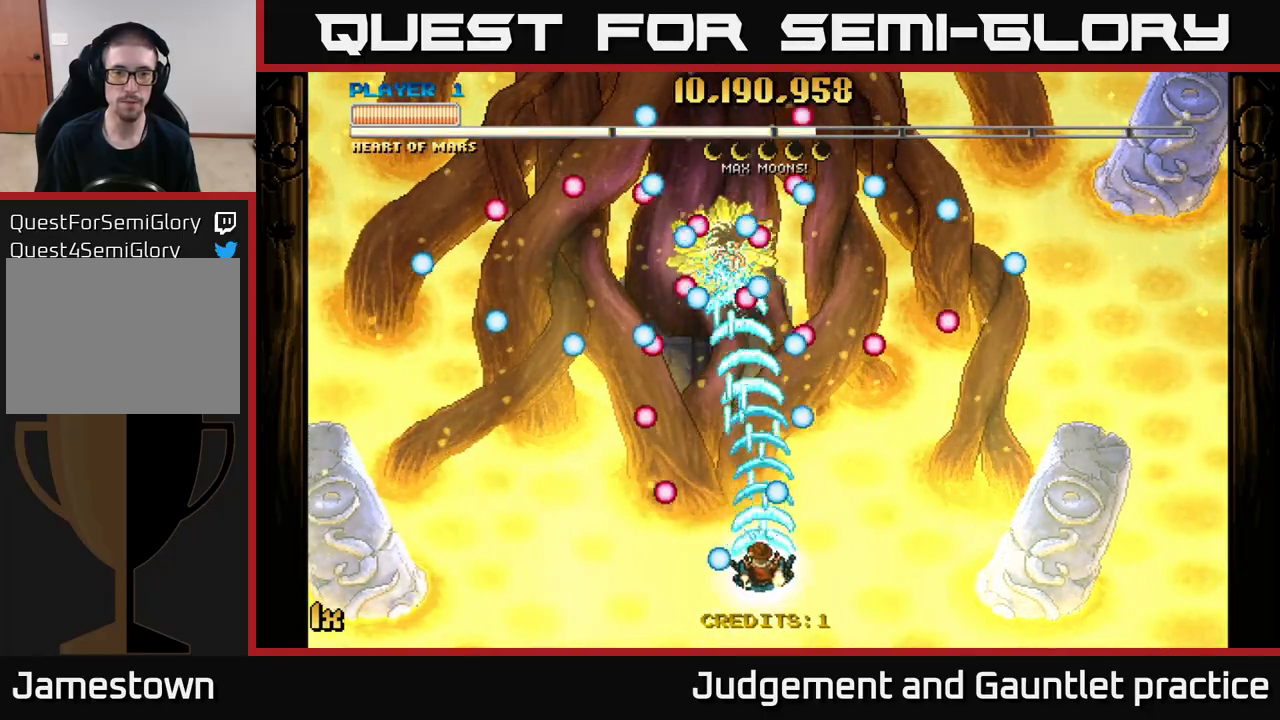
{"buttons": ["A"], "left_stick": "down", "events": [[33, "left_stick", "up-left"], [233, "left_stick", "center"], [367, "left_stick", "down"]]}
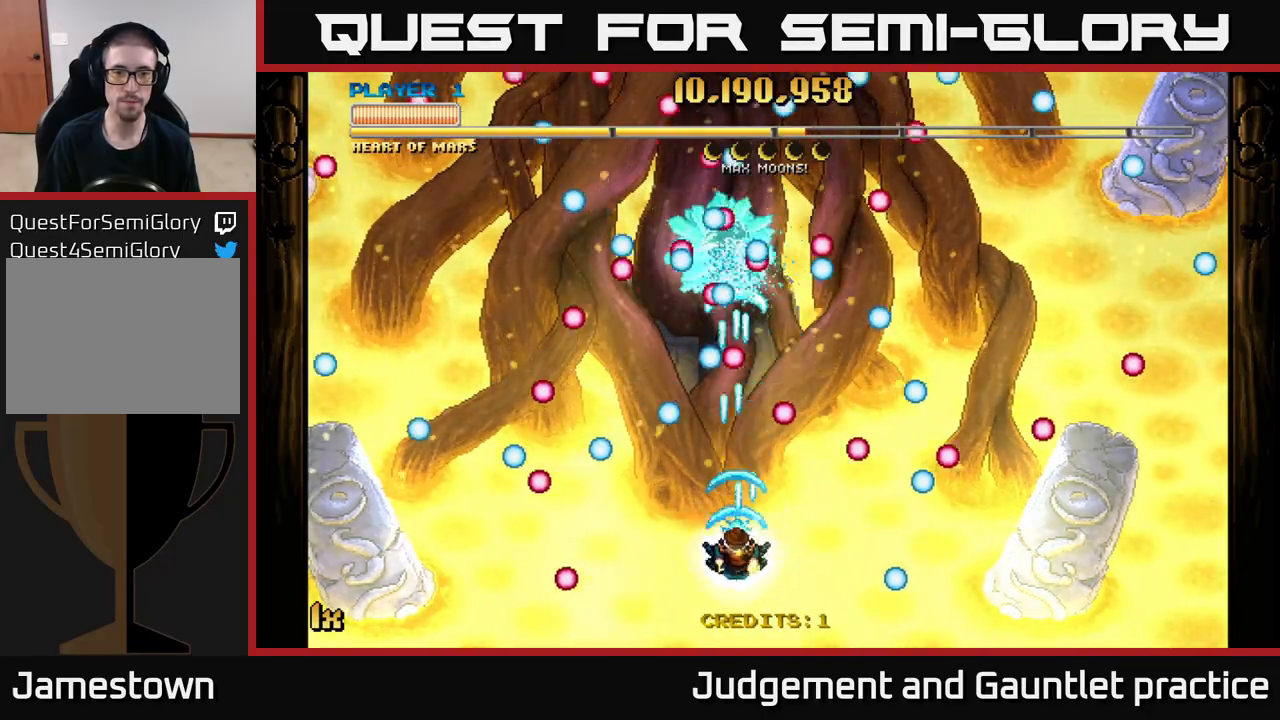
{"buttons": ["A"], "left_stick": "center", "events": [[200, "left_stick", "center"]]}
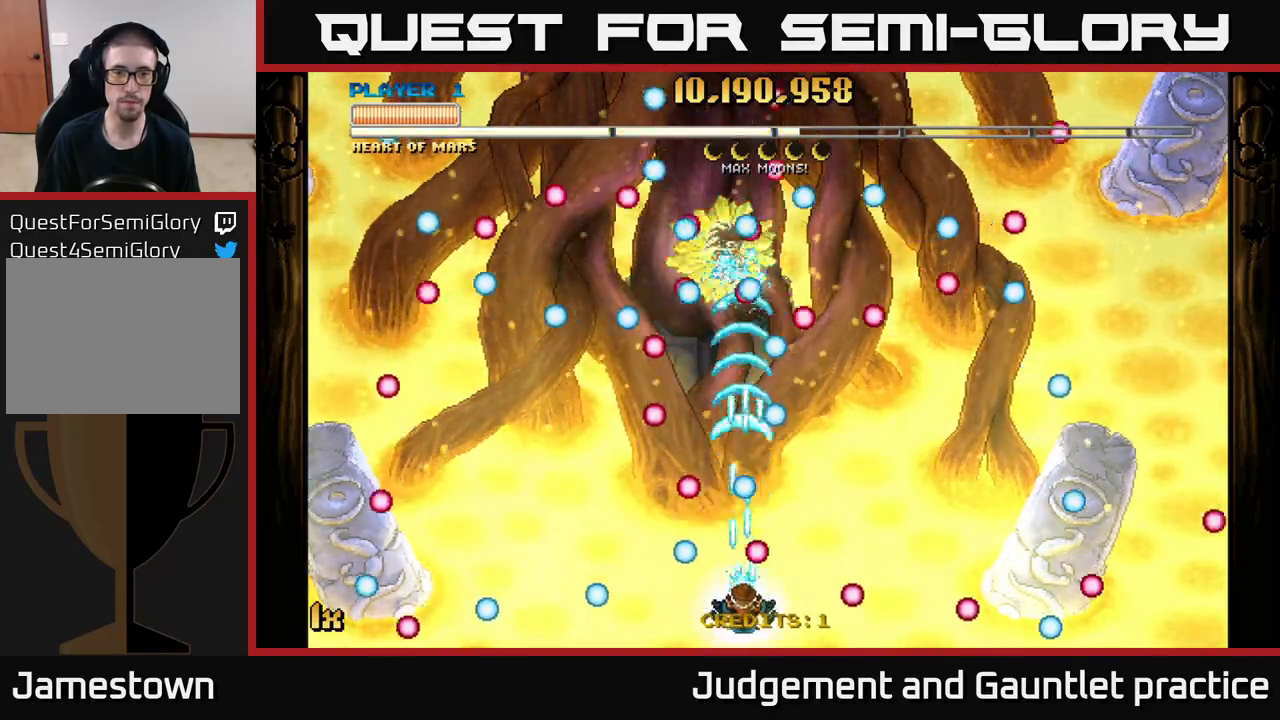
{"buttons": ["A"], "left_stick": "center", "events": [[33, "left_stick", "up-left"], [117, "left_stick", "up"], [433, "left_stick", "center"]]}
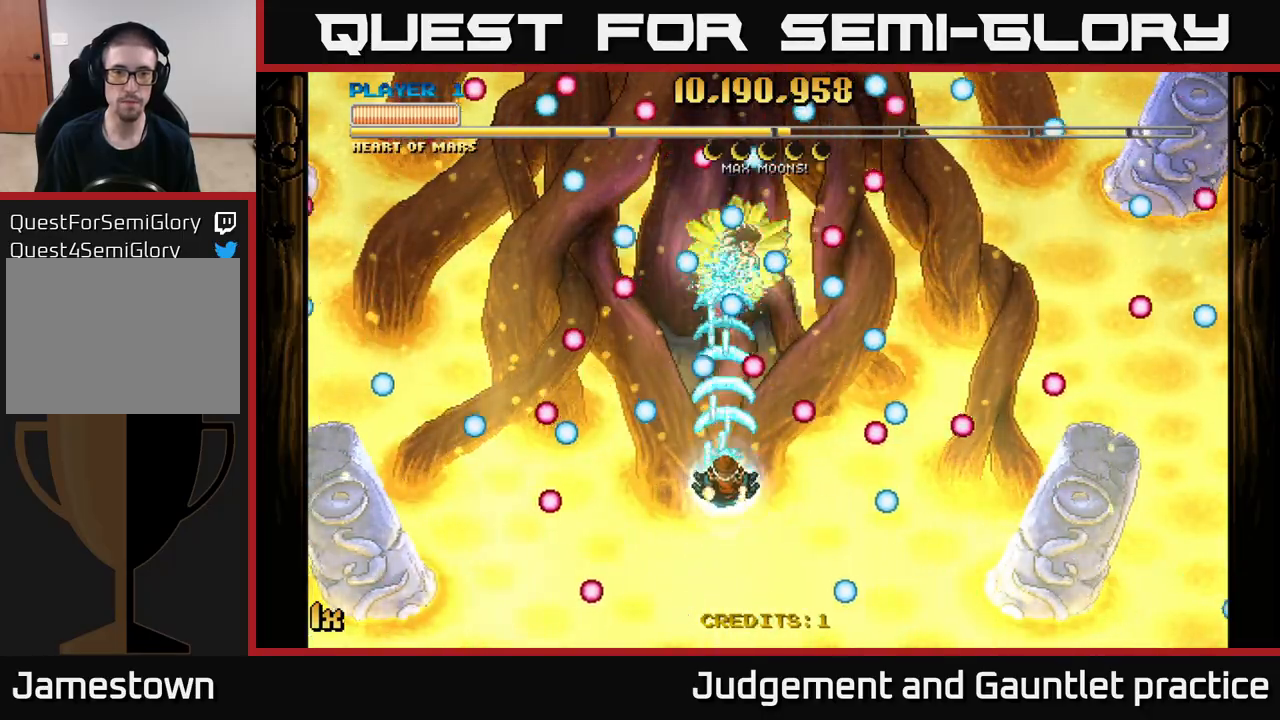
{"buttons": ["A"], "left_stick": "center", "events": [[17, "left_stick", "down"], [300, "left_stick", "center"]]}
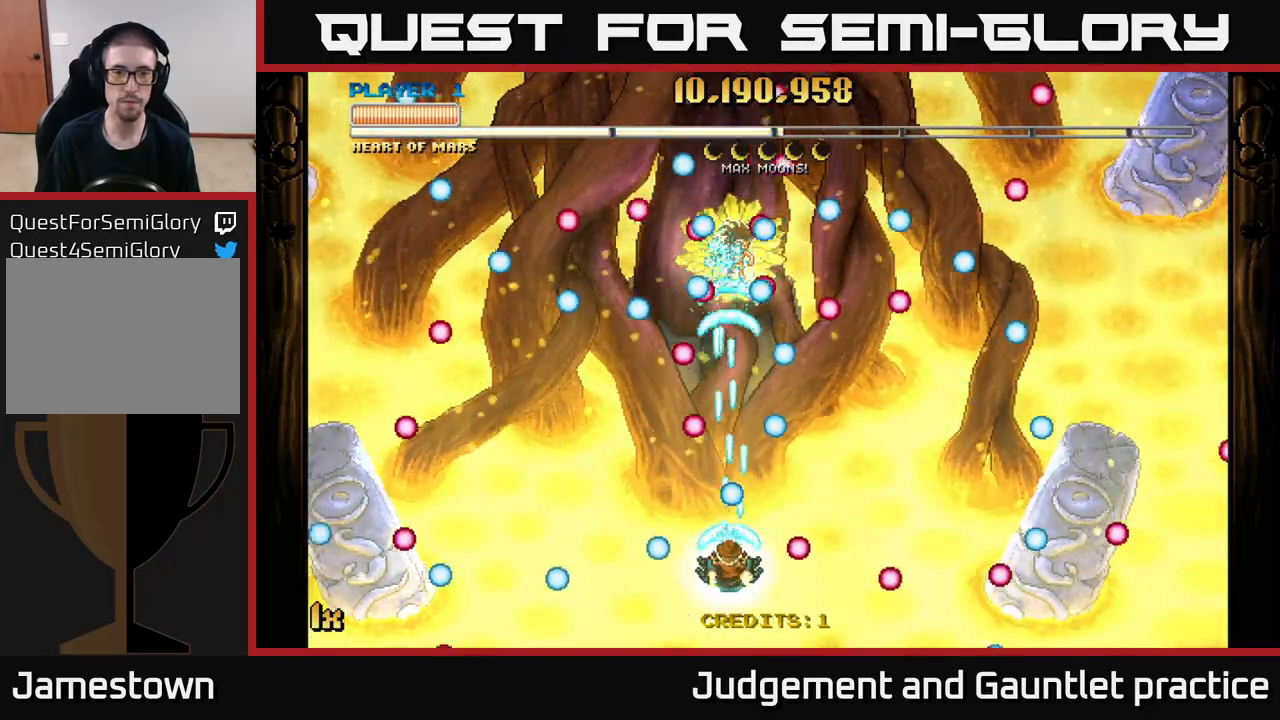
{"buttons": ["A"], "left_stick": "up-left", "events": [[117, "left_stick", "down-right"], [233, "left_stick", "up"], [300, "left_stick", "up-left"]]}
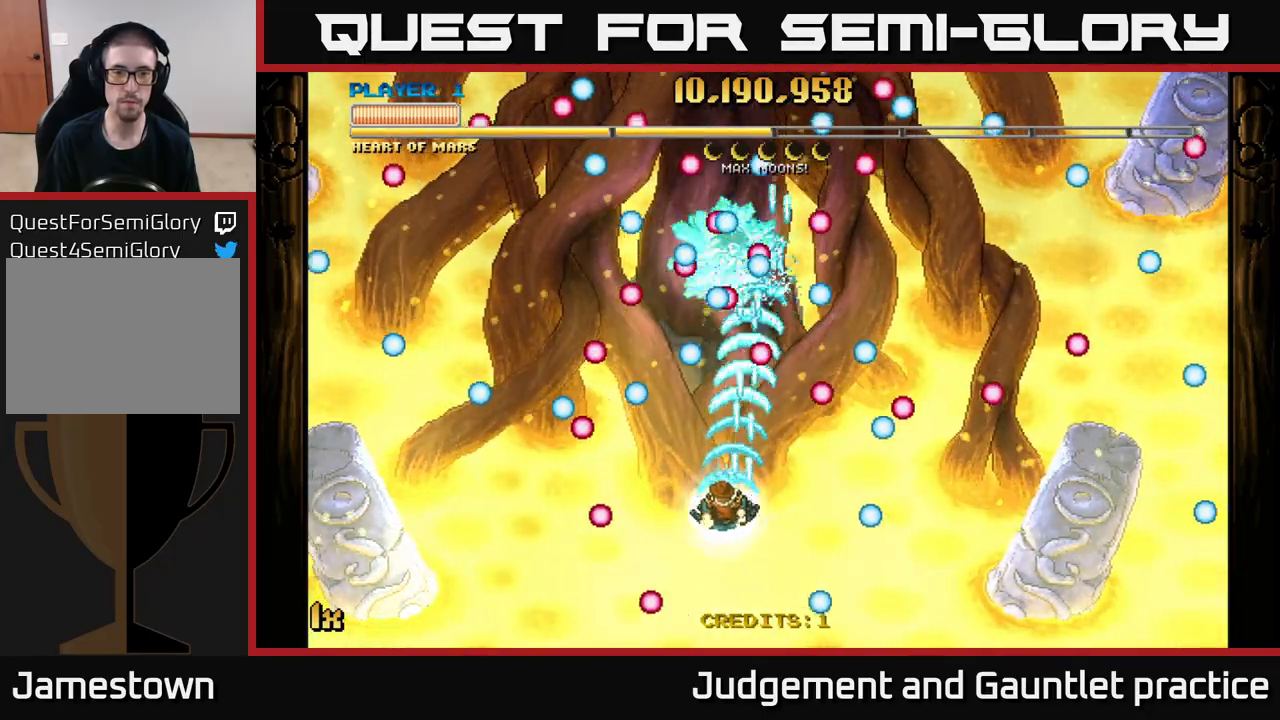
{"buttons": ["A"], "left_stick": "down-left", "events": [[67, "left_stick", "center"], [267, "left_stick", "up-right"], [317, "X", "down"], [417, "X", "up"], [483, "left_stick", "down-left"]]}
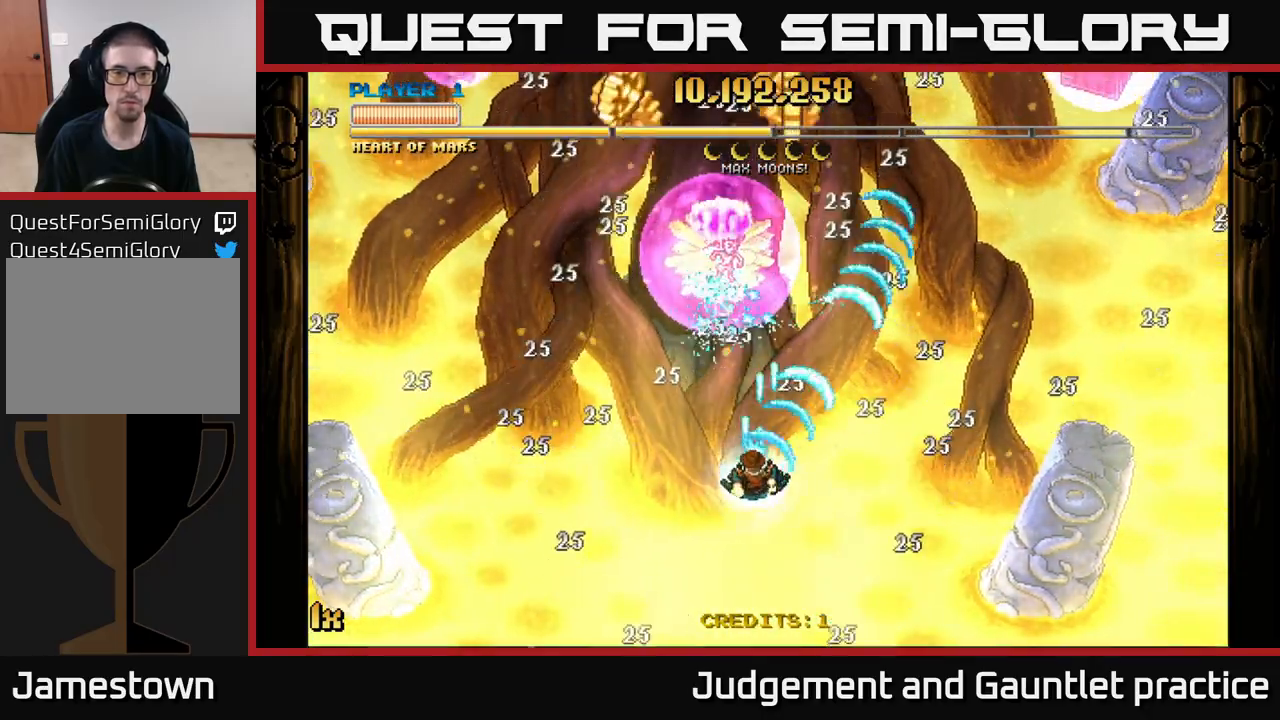
{"buttons": ["A"], "left_stick": "down-right", "events": [[83, "left_stick", "center"], [183, "left_stick", "right"], [267, "left_stick", "down-right"]]}
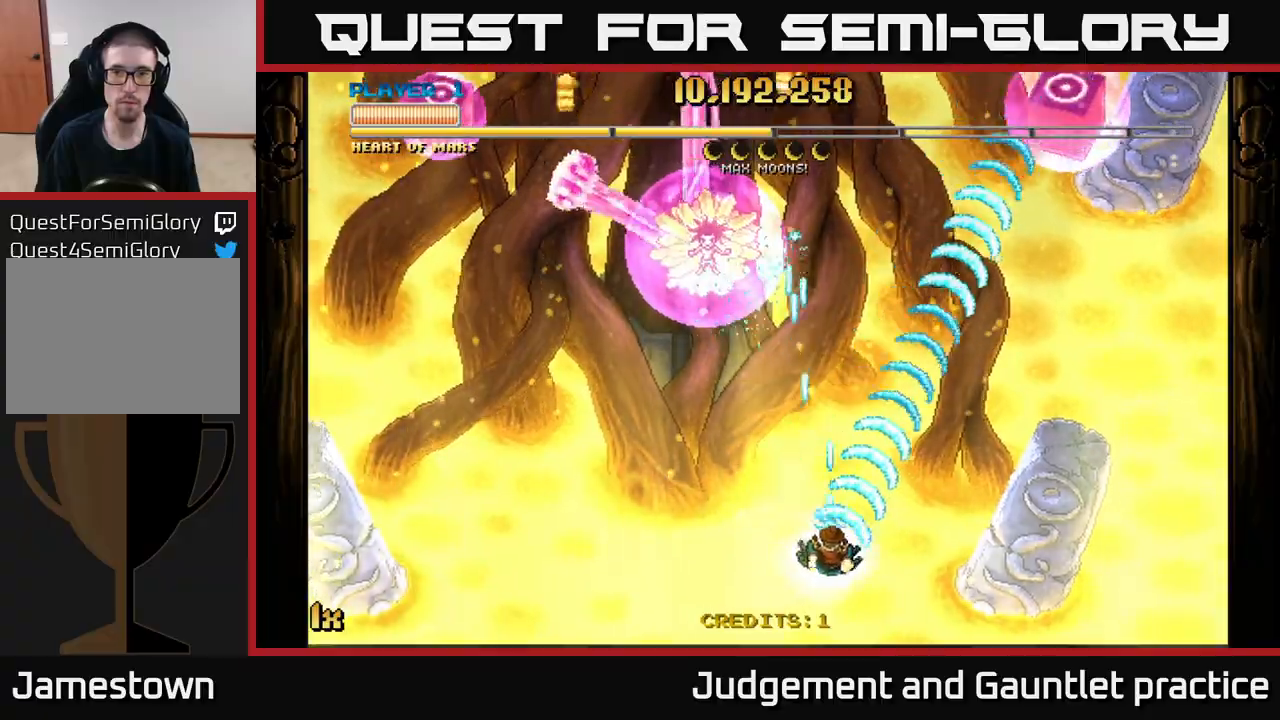
{"buttons": ["A"], "left_stick": "left", "events": [[17, "left_stick", "down-left"], [250, "left_stick", "center"], [433, "left_stick", "left"]]}
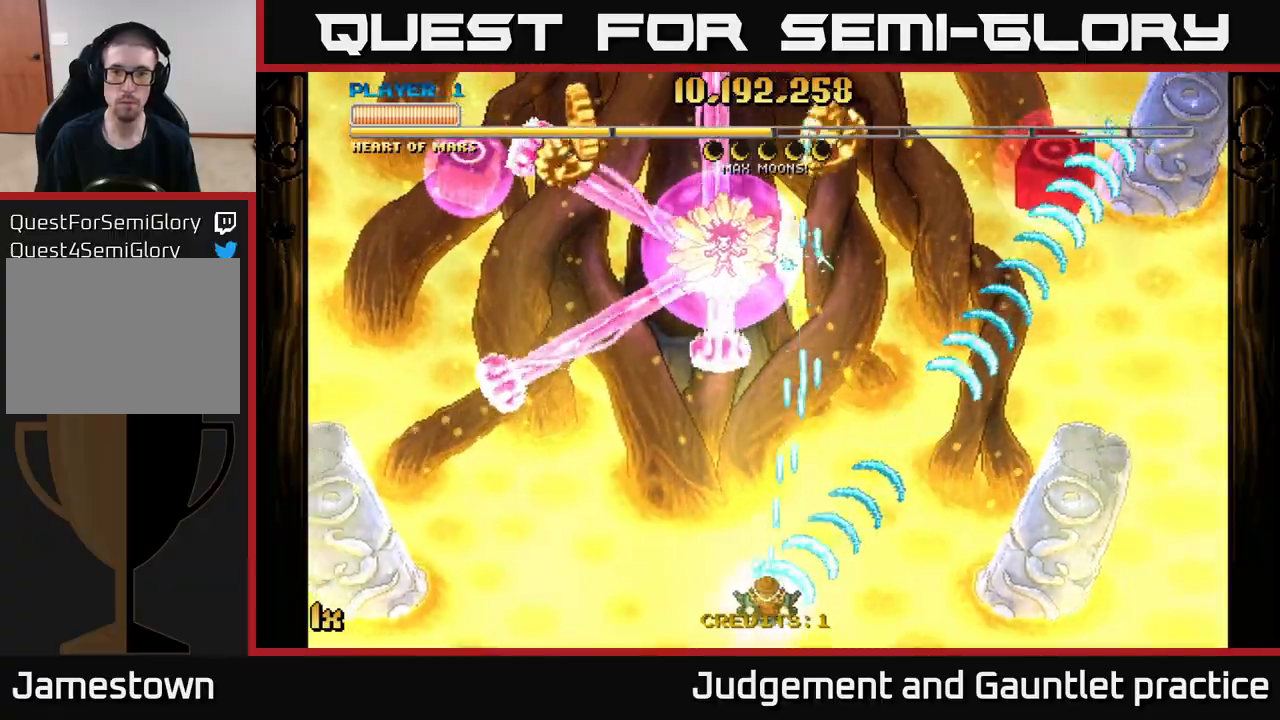
{"buttons": ["A"], "left_stick": "up", "events": [[83, "left_stick", "center"], [233, "left_stick", "right"], [350, "left_stick", "up-right"], [483, "left_stick", "up"]]}
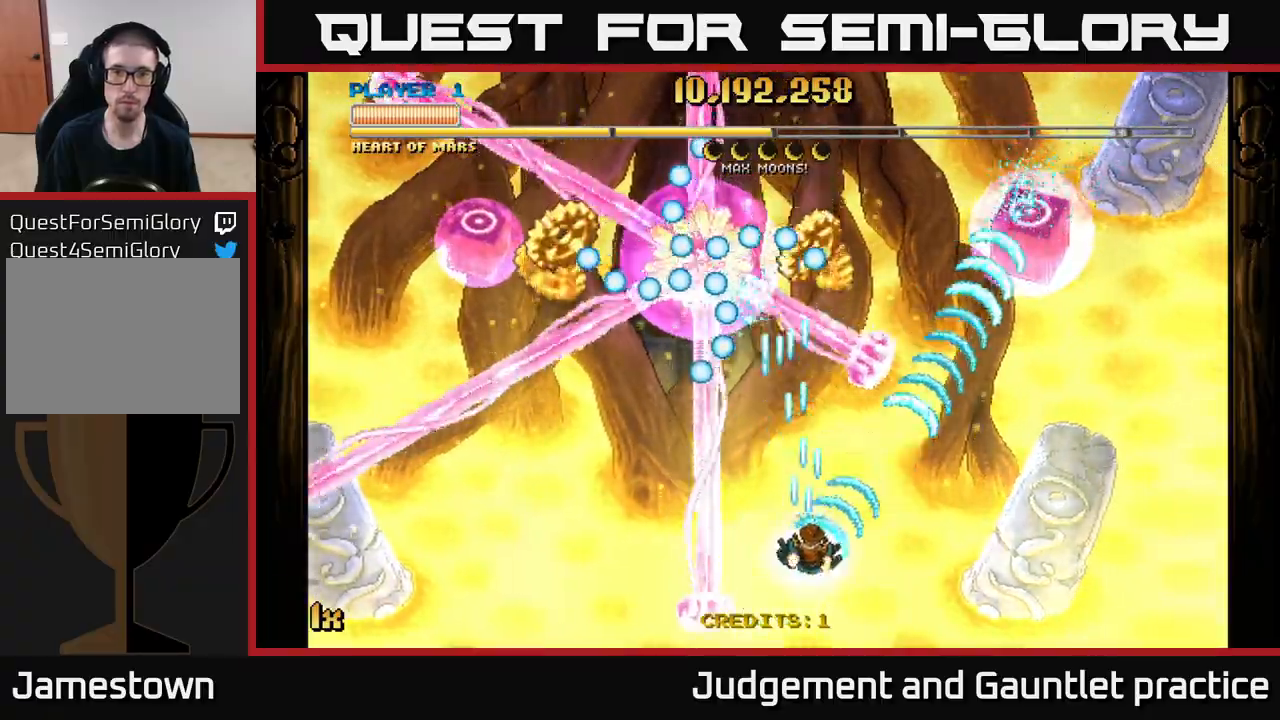
{"buttons": ["A"], "left_stick": "center", "events": [[200, "left_stick", "right"], [383, "left_stick", "center"]]}
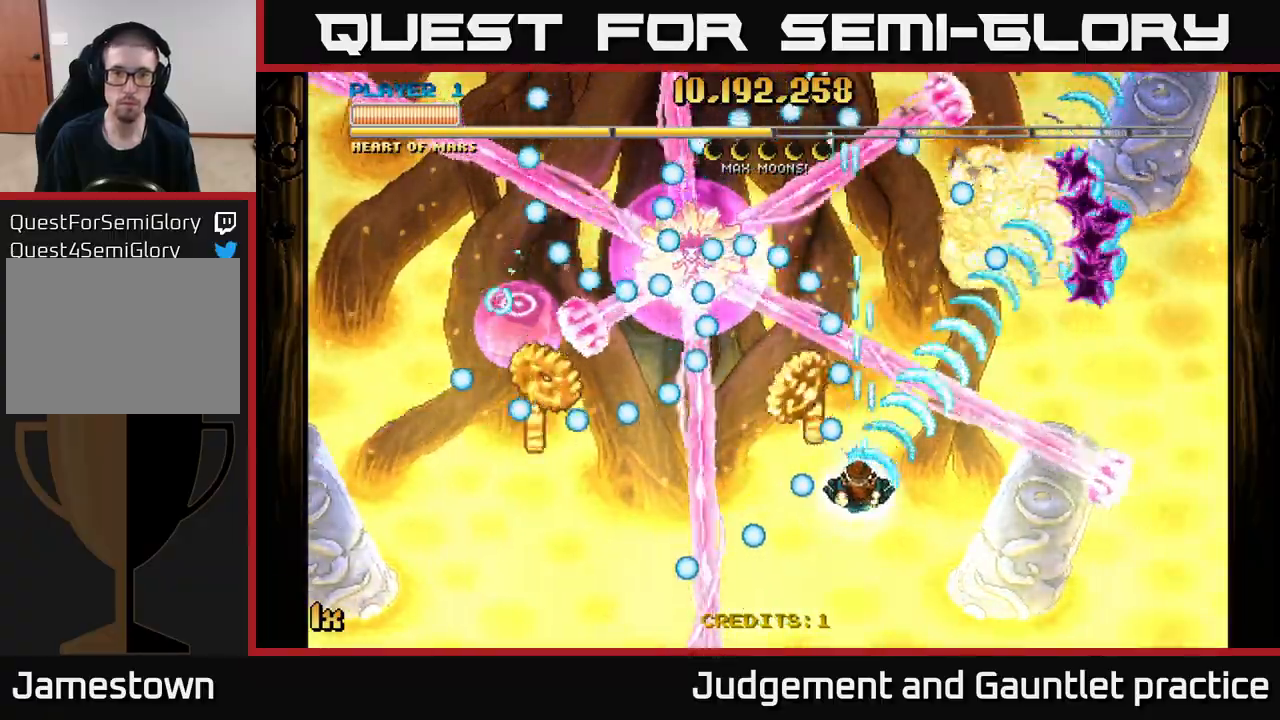
{"buttons": ["A"], "left_stick": "up-left", "events": [[100, "left_stick", "down-left"], [283, "left_stick", "down-right"], [500, "left_stick", "up-left"]]}
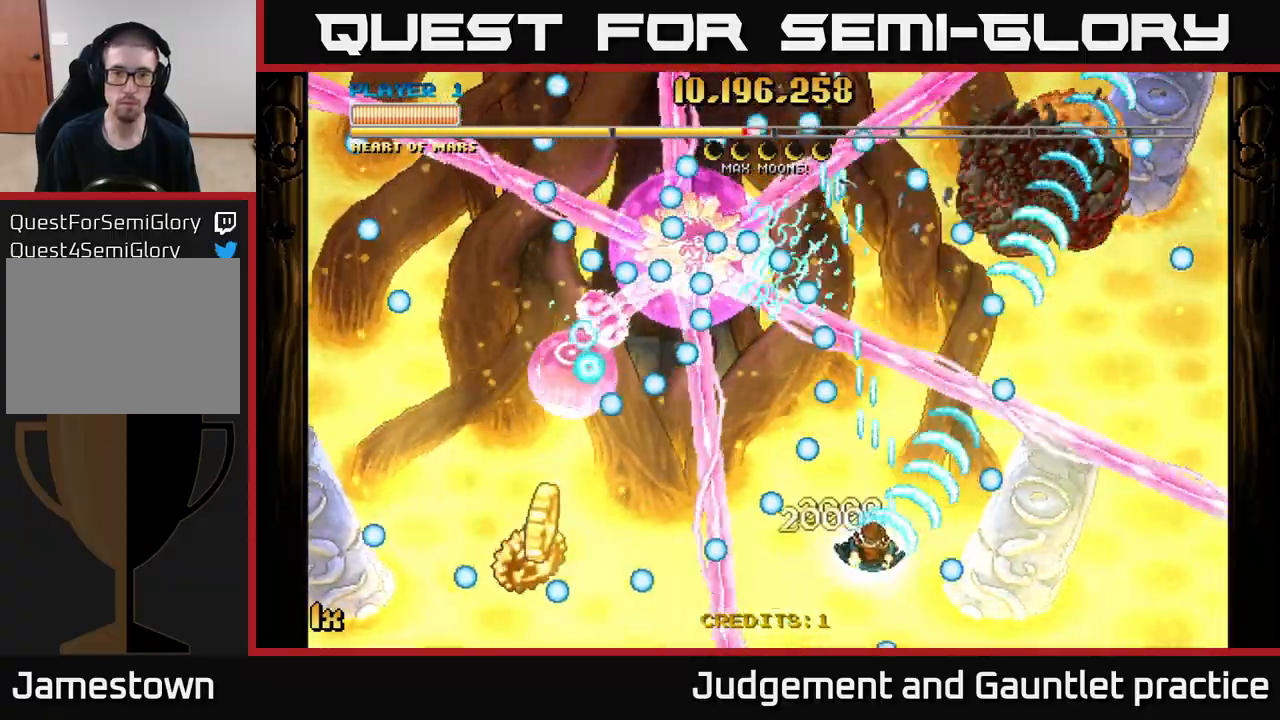
{"buttons": ["A"], "left_stick": "up-right", "events": [[17, "X", "down"], [117, "X", "up"], [167, "left_stick", "center"], [250, "left_stick", "down"], [417, "left_stick", "up-right"]]}
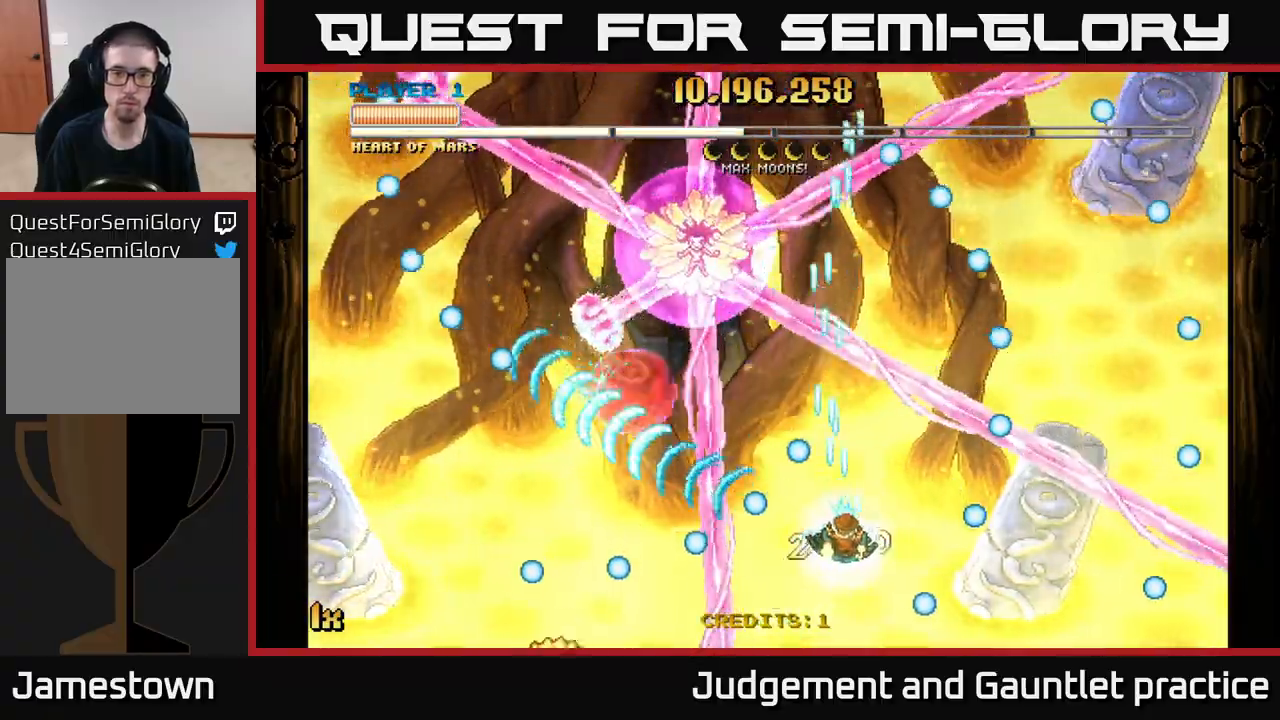
{"buttons": ["A"], "left_stick": "down-left", "events": [[233, "left_stick", "center"], [367, "left_stick", "down-left"]]}
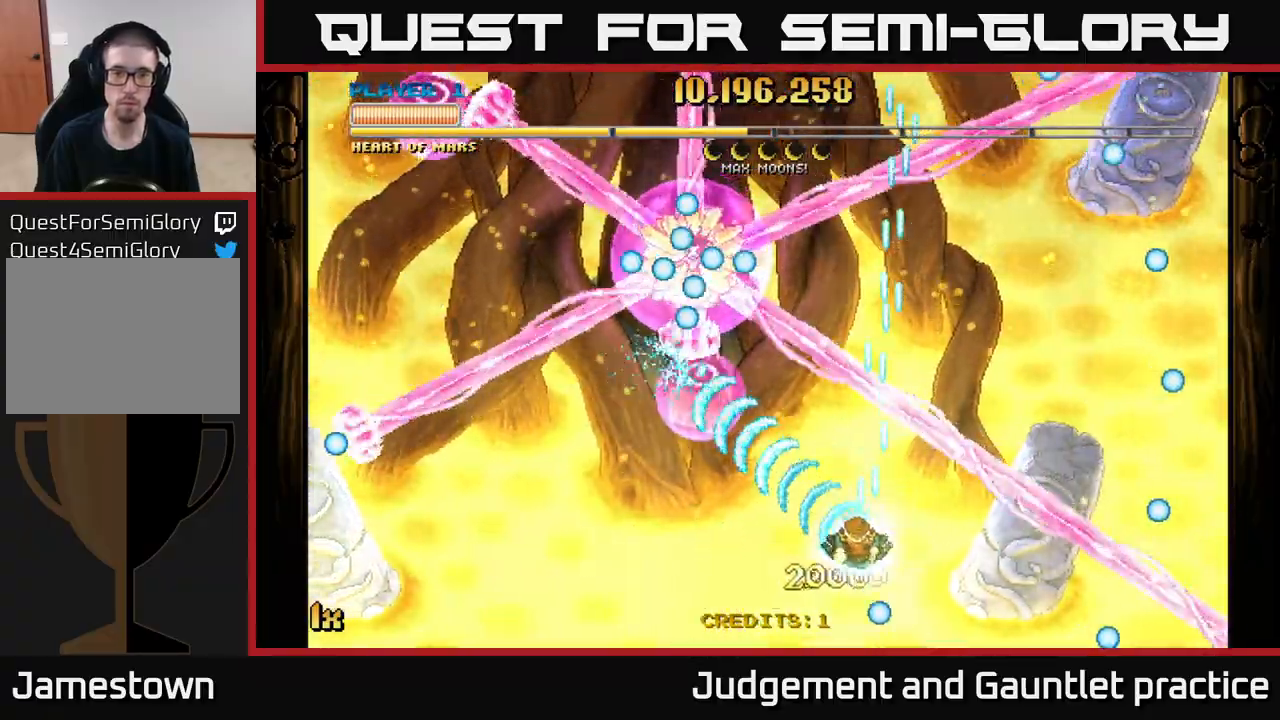
{"buttons": ["A"], "left_stick": "down", "events": [[150, "X", "down"], [150, "left_stick", "up-right"], [250, "X", "up"], [400, "left_stick", "down-left"], [483, "left_stick", "down"]]}
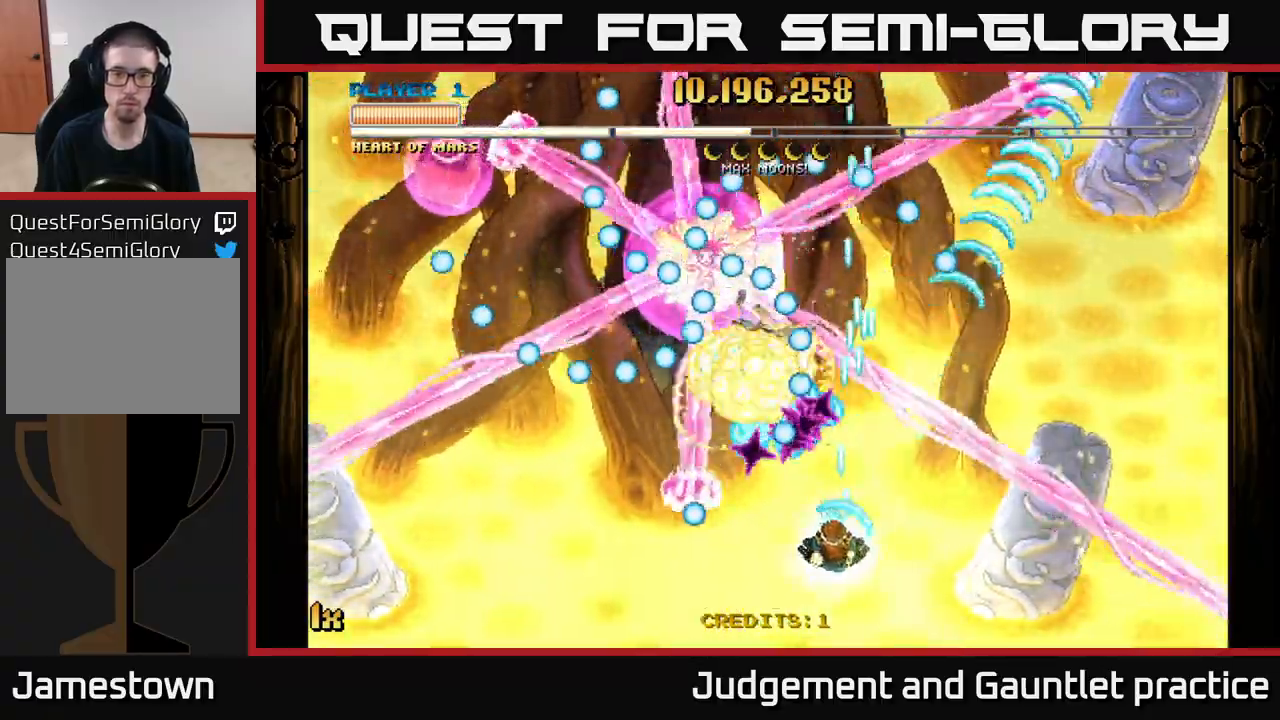
{"buttons": ["A"], "left_stick": "up-left", "events": [[150, "left_stick", "center"], [283, "left_stick", "right"], [467, "left_stick", "up-left"]]}